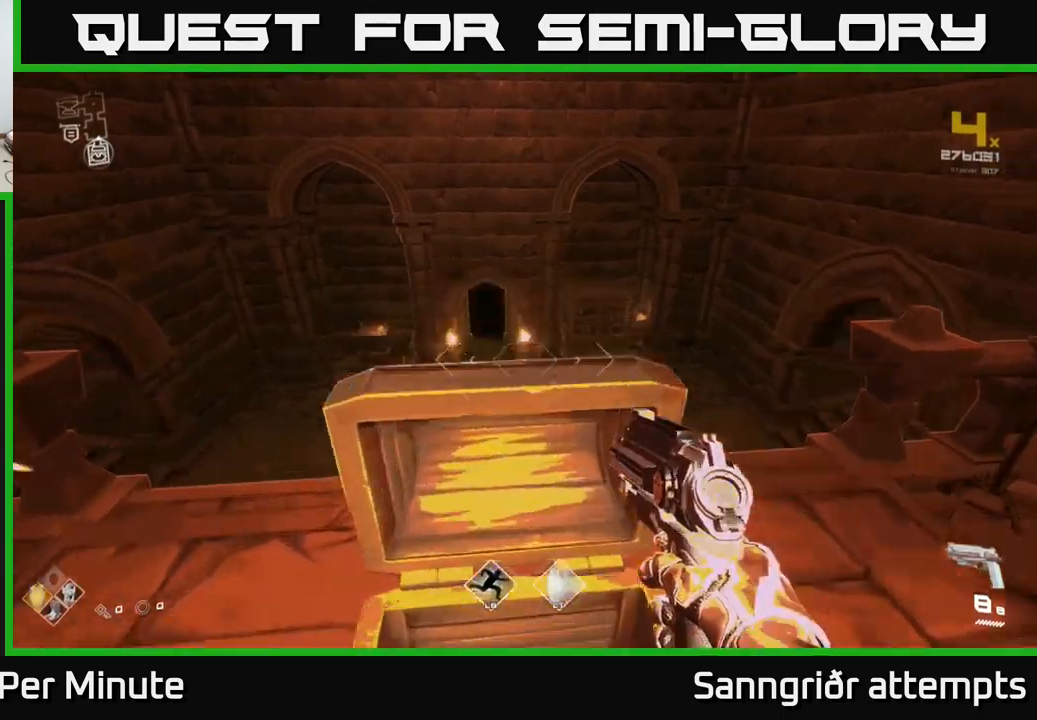
Gameplay with a controller (Xbox layout); each line is a JSON object with the inputs held at the frame after it. "events" lists button and stick changes between this image and that frame as [ms after this image, input, new state], when the widget could be followed in between.
{"buttons": ["L1"], "left_stick": "up", "right_stick": "right", "events": [[33, "right_stick", "left"], [133, "right_stick", "center"], [200, "L1", "down"], [417, "right_stick", "right"]]}
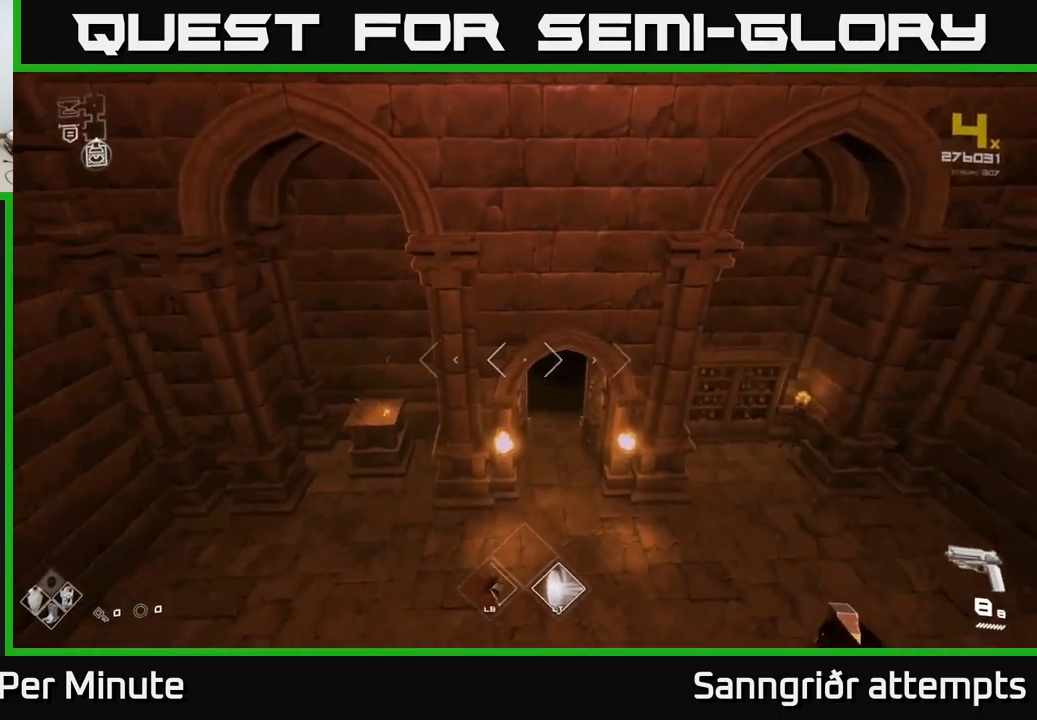
{"buttons": ["L1"], "left_stick": "up", "right_stick": "up", "events": [[17, "right_stick", "center"], [300, "left_stick", "up-right"], [417, "left_stick", "up"], [500, "right_stick", "up"]]}
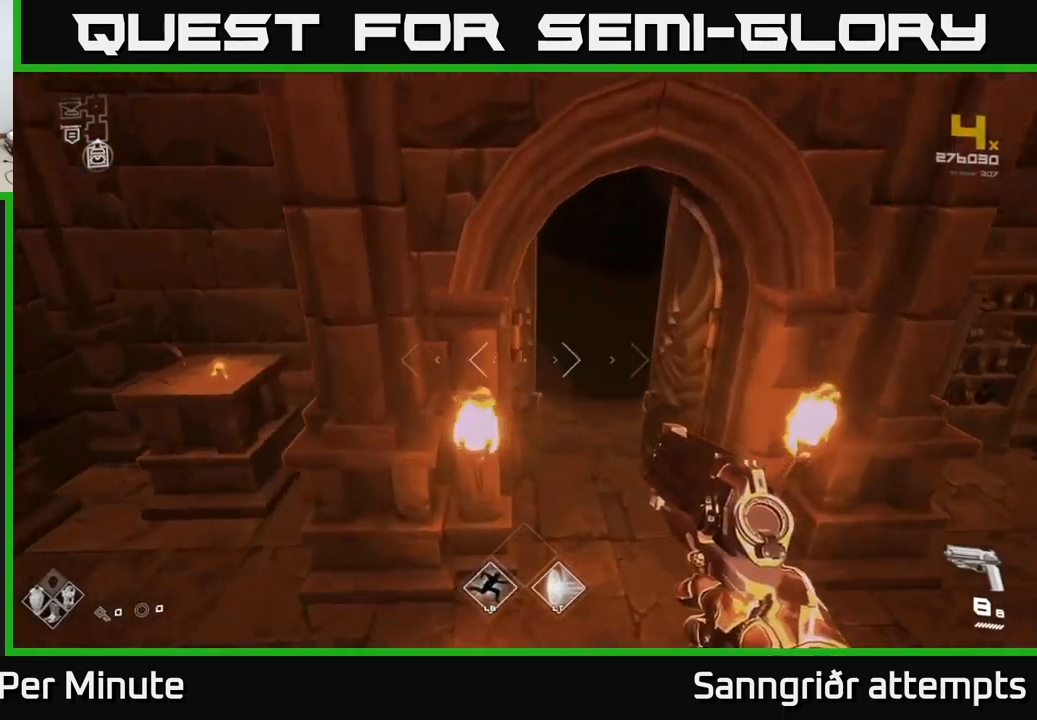
{"buttons": ["L1"], "left_stick": "up", "right_stick": "center", "events": [[150, "right_stick", "center"]]}
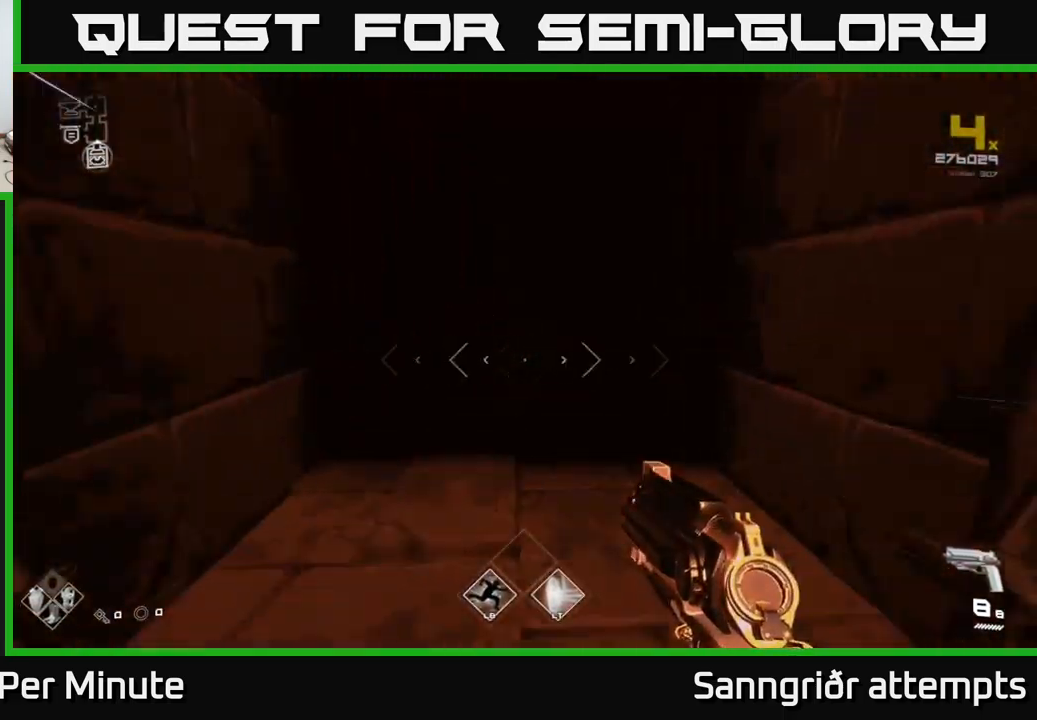
{"buttons": ["L1"], "left_stick": "up", "right_stick": "center", "events": []}
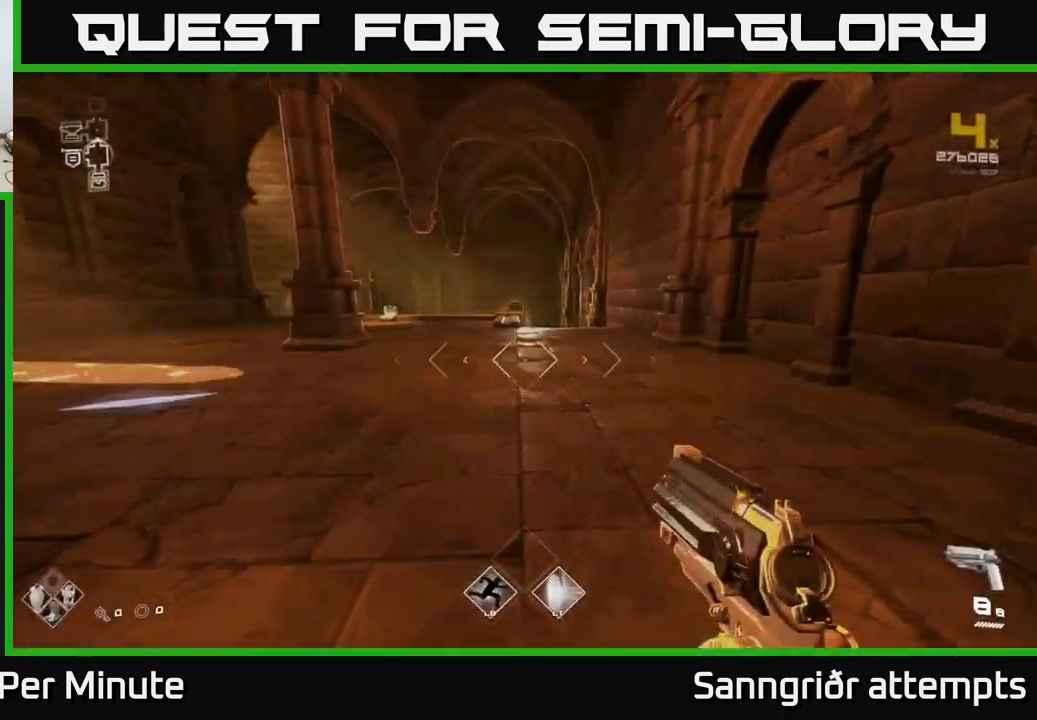
{"buttons": ["L1"], "left_stick": "up", "right_stick": "center", "events": []}
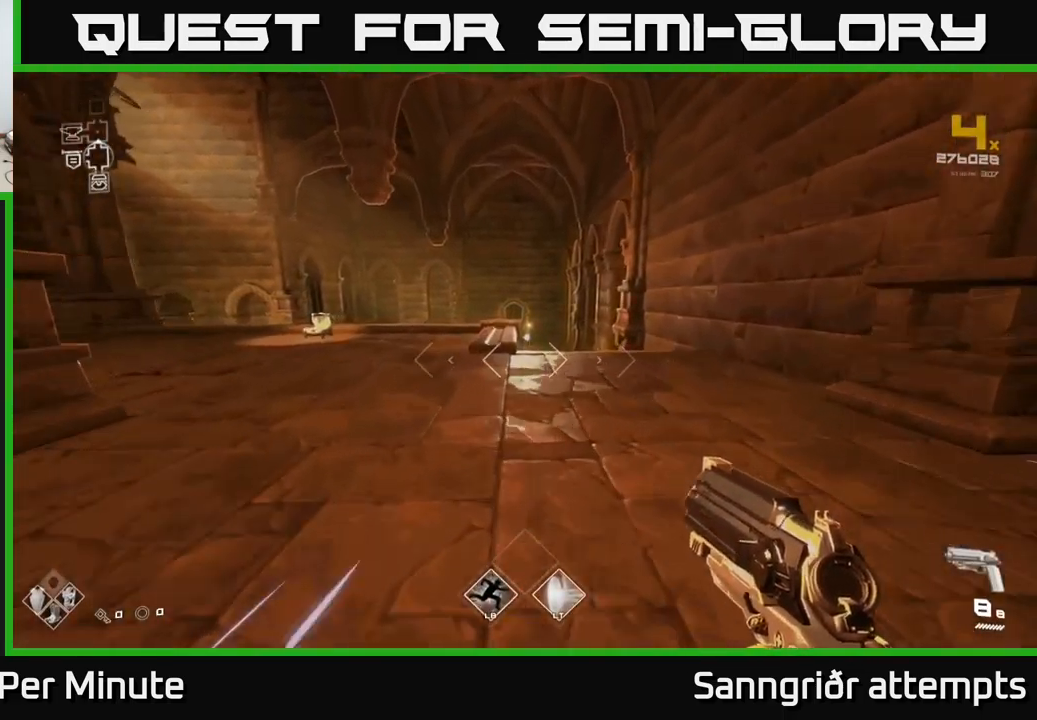
{"buttons": ["L1"], "left_stick": "up", "right_stick": "center", "events": [[67, "right_stick", "left"], [267, "right_stick", "center"]]}
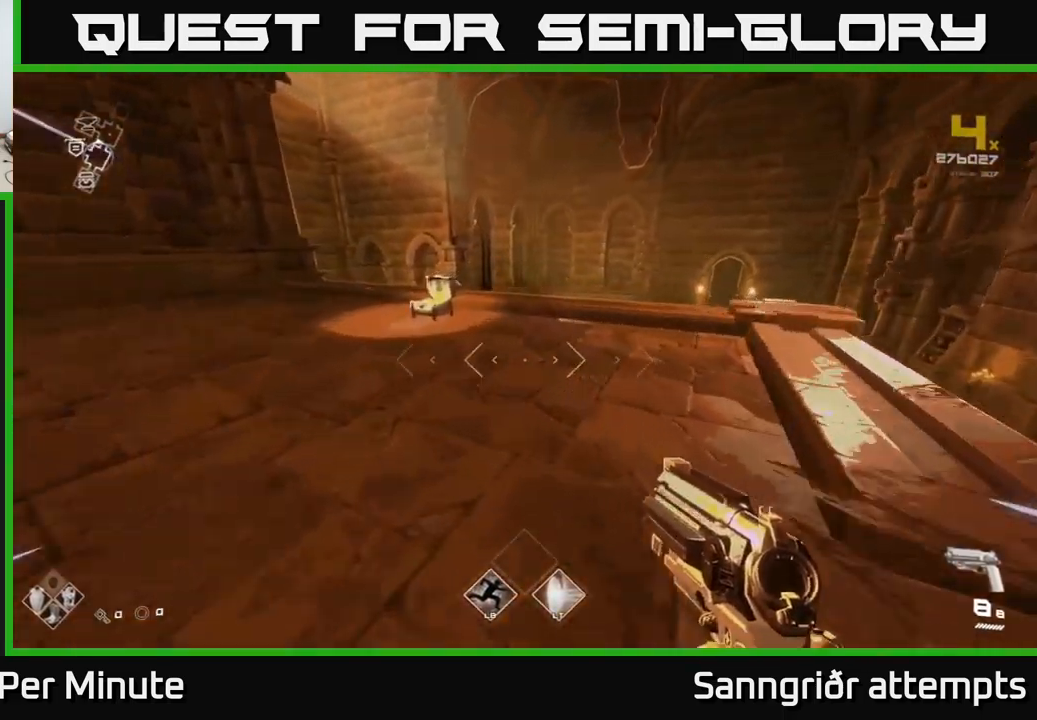
{"buttons": ["L1"], "left_stick": "up", "right_stick": "center", "events": [[234, "right_stick", "left"], [367, "right_stick", "center"]]}
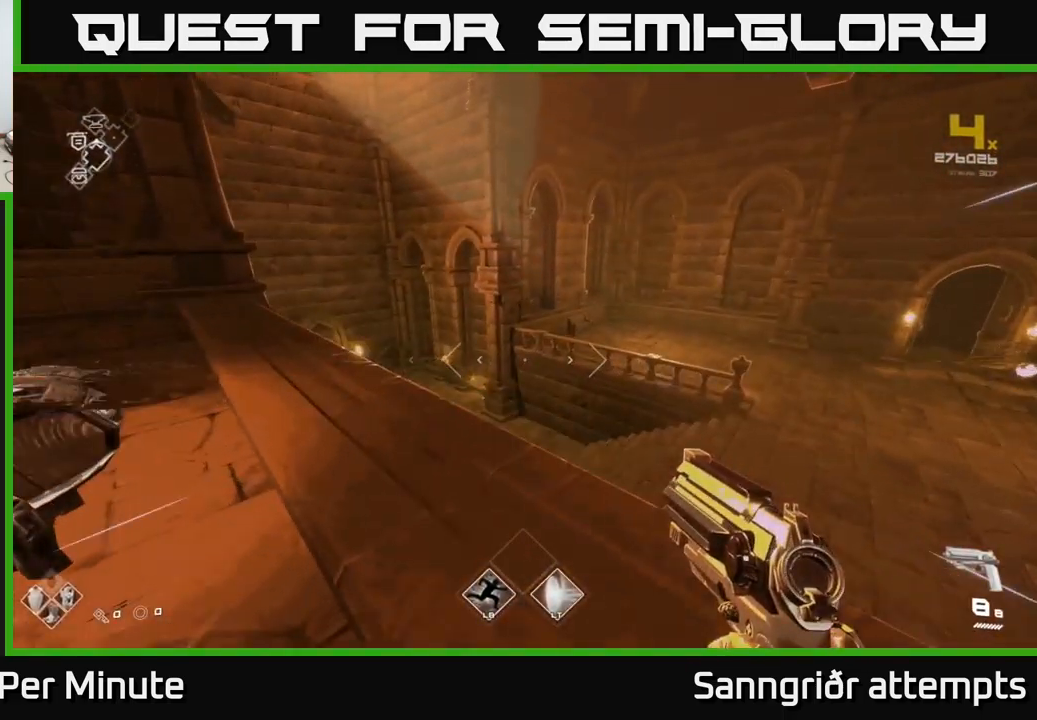
{"buttons": ["L1"], "left_stick": "up-left", "right_stick": "left", "events": [[134, "right_stick", "left"], [317, "right_stick", "center"], [500, "left_stick", "up-left"], [500, "right_stick", "left"]]}
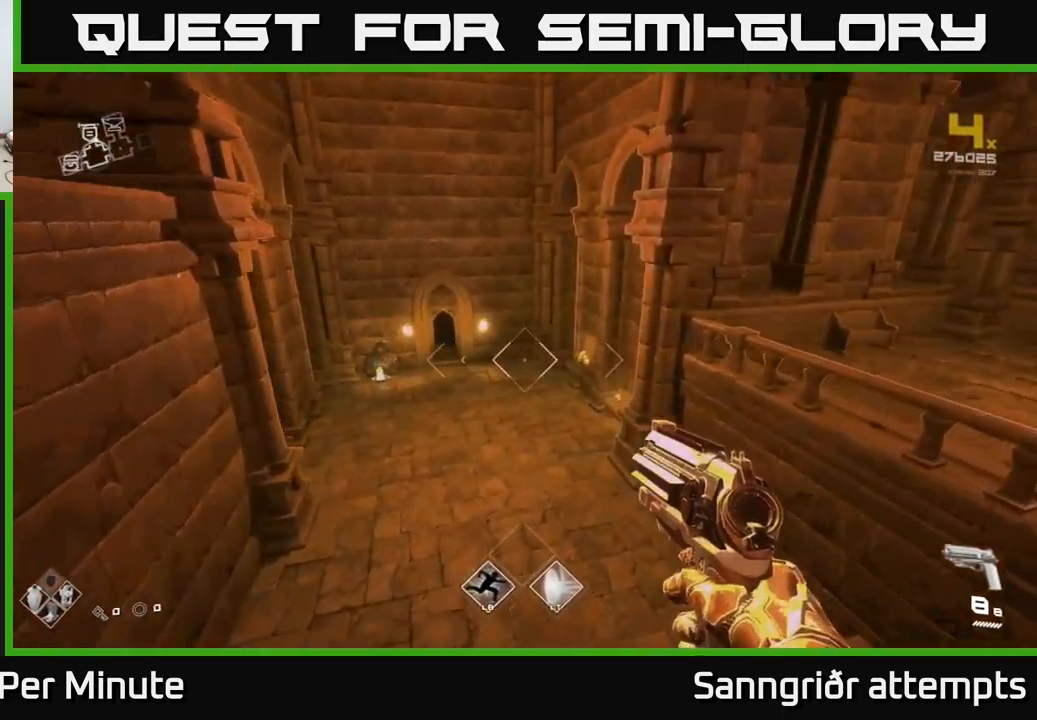
{"buttons": ["L1"], "left_stick": "up", "right_stick": "center", "events": [[117, "left_stick", "up"], [134, "right_stick", "center"]]}
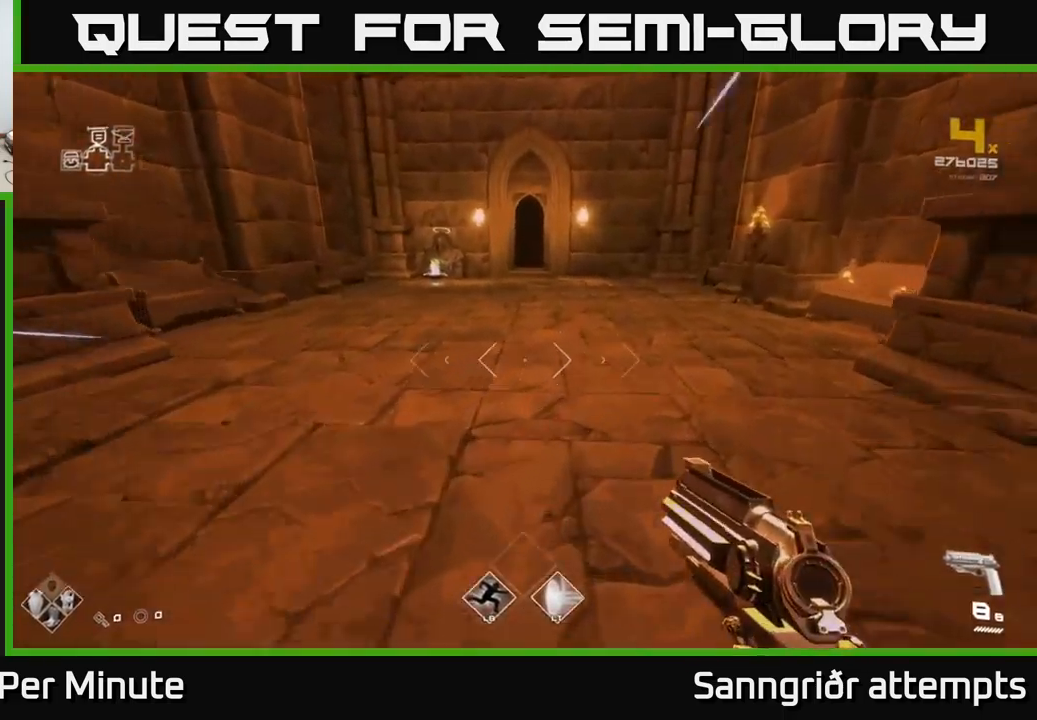
{"buttons": ["L1"], "left_stick": "up", "right_stick": "center", "events": []}
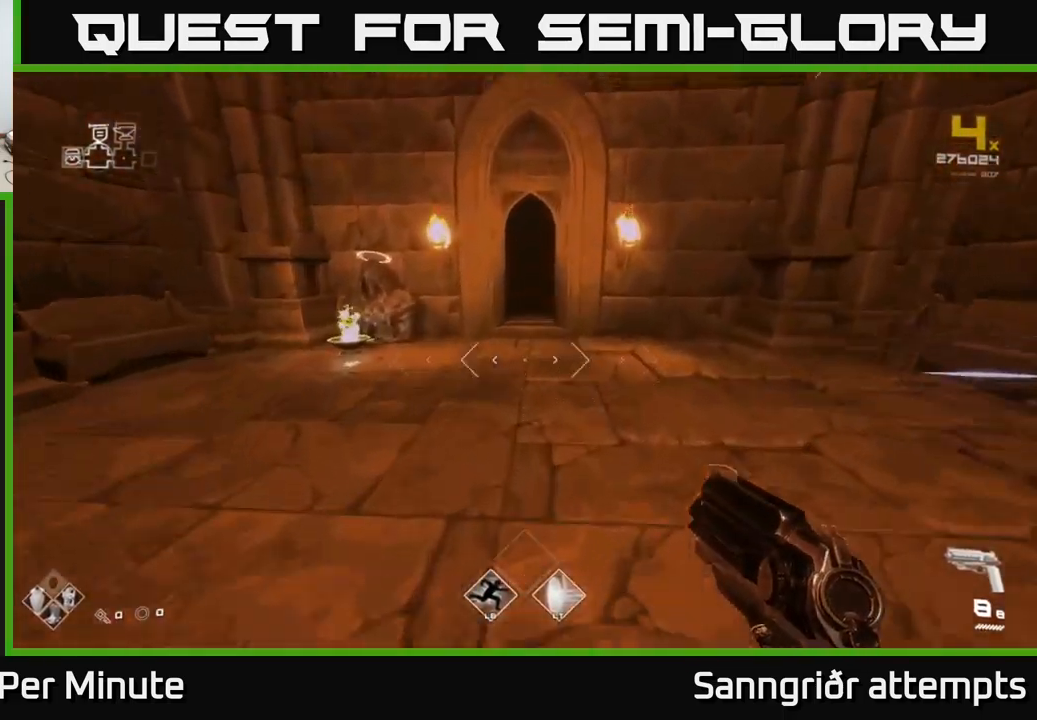
{"buttons": ["L1"], "left_stick": "up", "right_stick": "center", "events": [[17, "right_stick", "up"], [100, "right_stick", "center"]]}
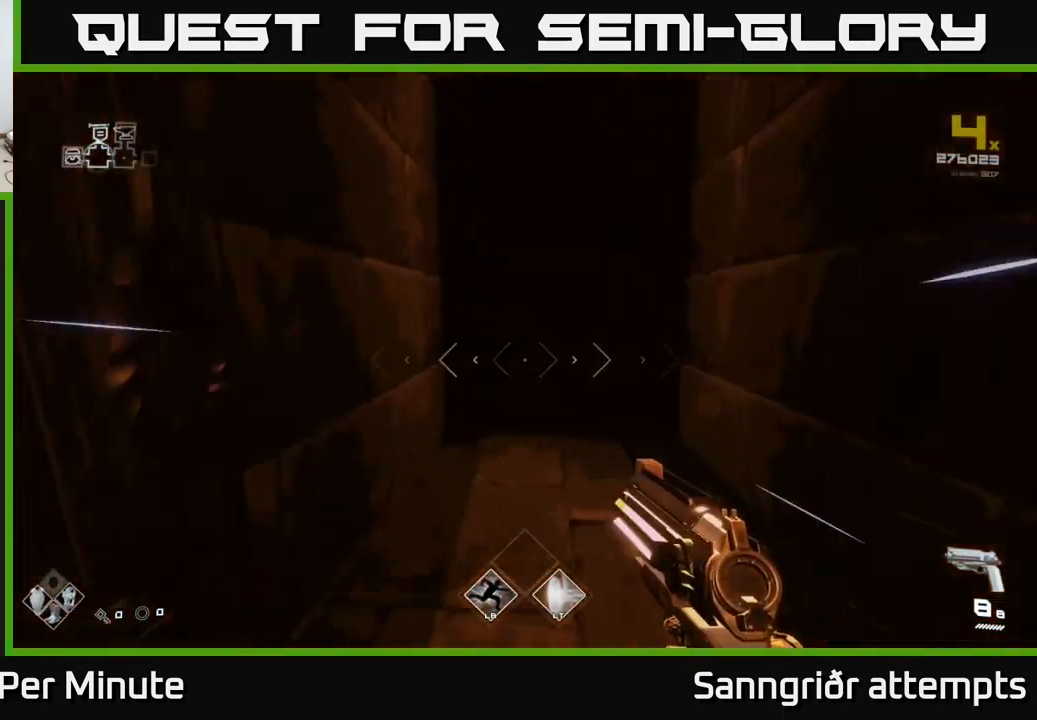
{"buttons": ["L1"], "left_stick": "up", "right_stick": "up-right", "events": [[500, "right_stick", "up-right"]]}
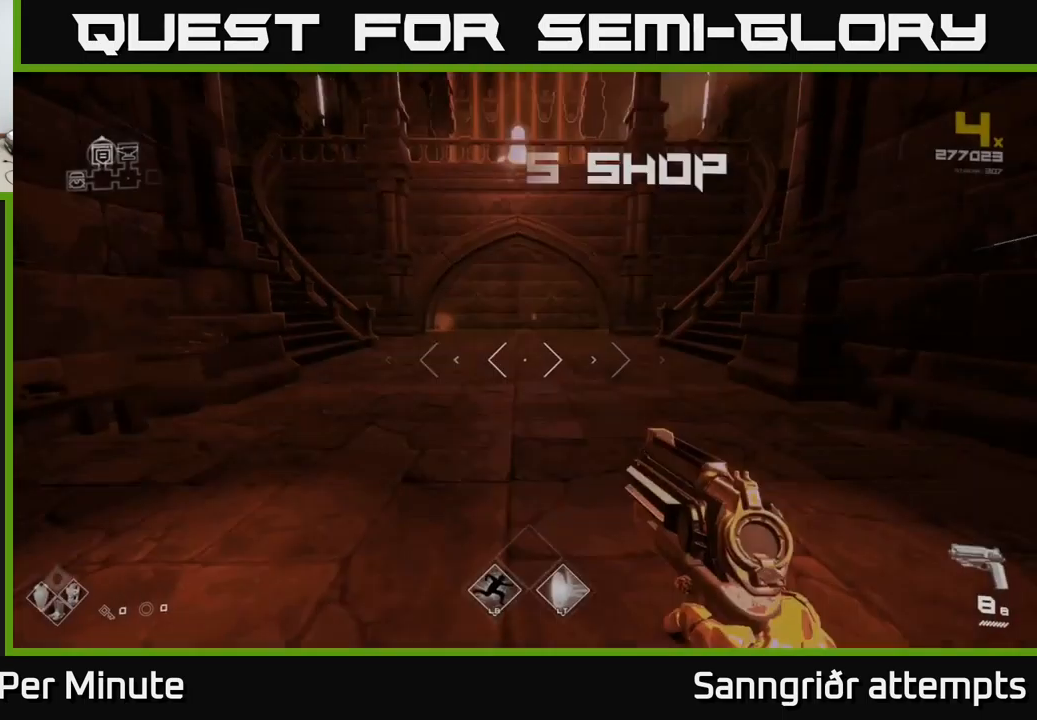
{"buttons": ["L1"], "left_stick": "up-right", "right_stick": "right", "events": [[66, "right_stick", "center"], [400, "left_stick", "up-right"], [466, "right_stick", "right"]]}
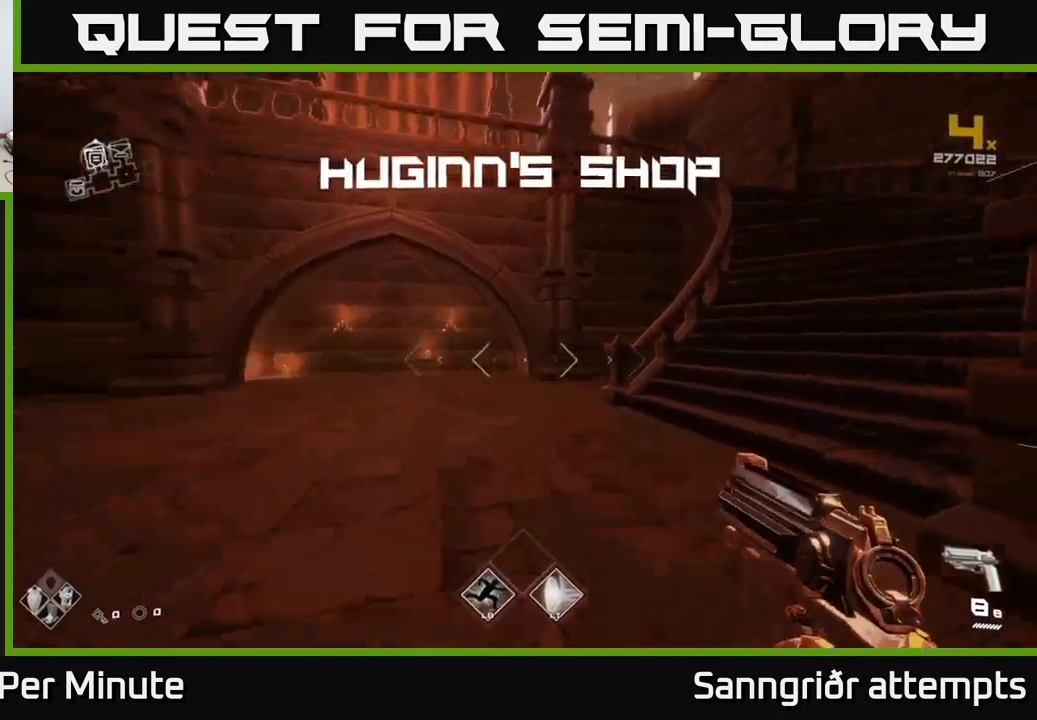
{"buttons": ["L1"], "left_stick": "up", "right_stick": "center", "events": [[200, "right_stick", "center"], [283, "left_stick", "up"]]}
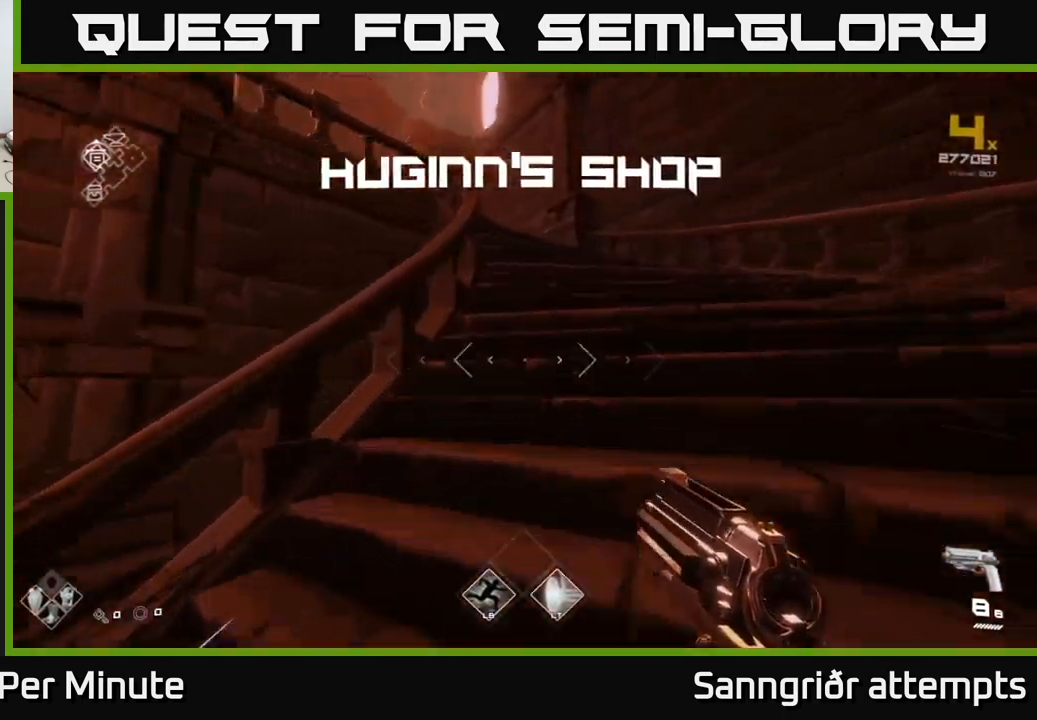
{"buttons": ["L1"], "left_stick": "up-right", "right_stick": "left", "events": [[216, "right_stick", "left"], [250, "left_stick", "up-right"]]}
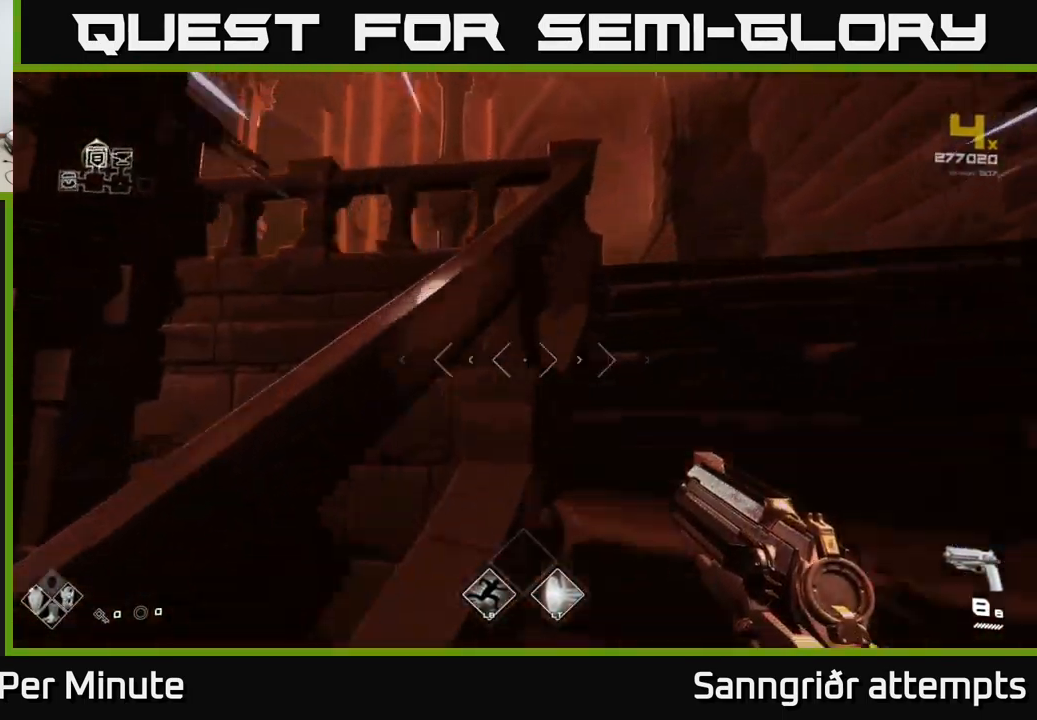
{"buttons": ["L1"], "left_stick": "up-right", "right_stick": "left", "events": []}
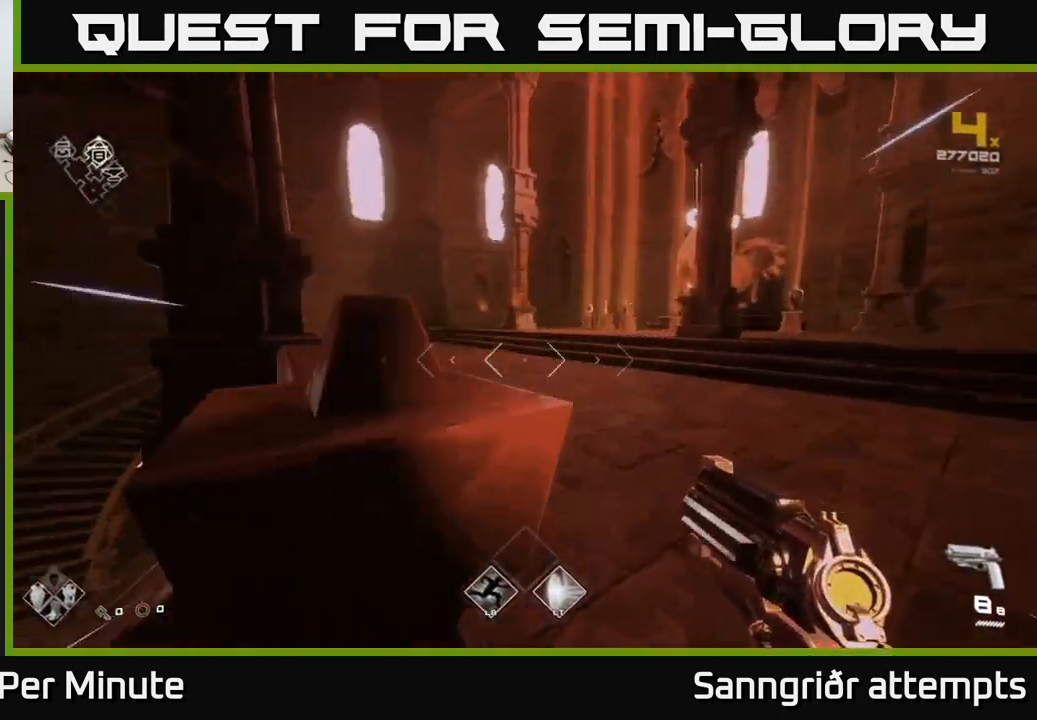
{"buttons": ["L1"], "left_stick": "up", "right_stick": "center", "events": [[16, "right_stick", "center"], [166, "L1", "up"], [266, "left_stick", "up"], [383, "L1", "down"]]}
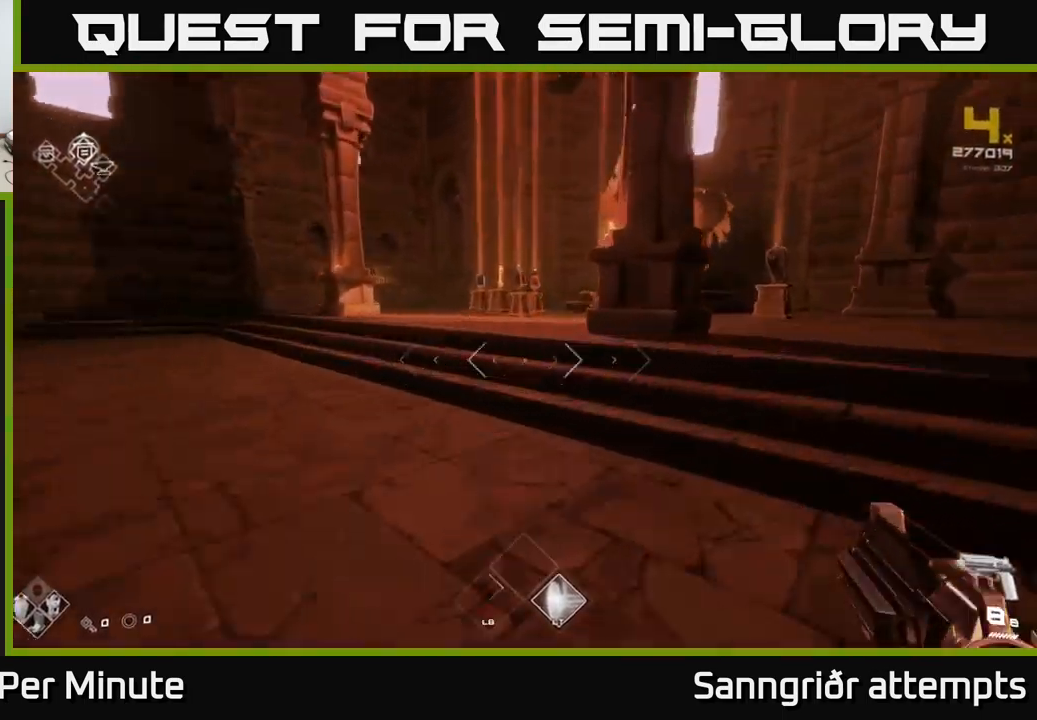
{"buttons": ["L1"], "left_stick": "up", "right_stick": "center", "events": [[200, "right_stick", "right"], [416, "right_stick", "center"]]}
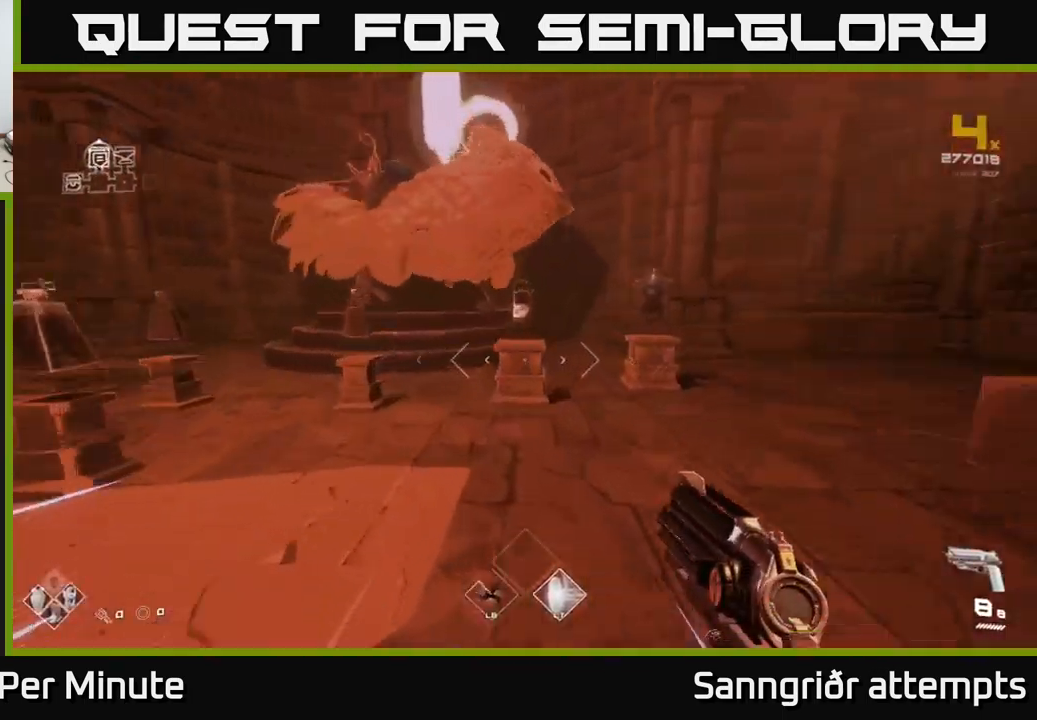
{"buttons": [], "left_stick": "center", "right_stick": "center", "events": [[150, "left_stick", "up-right"], [333, "L1", "up"], [400, "left_stick", "center"]]}
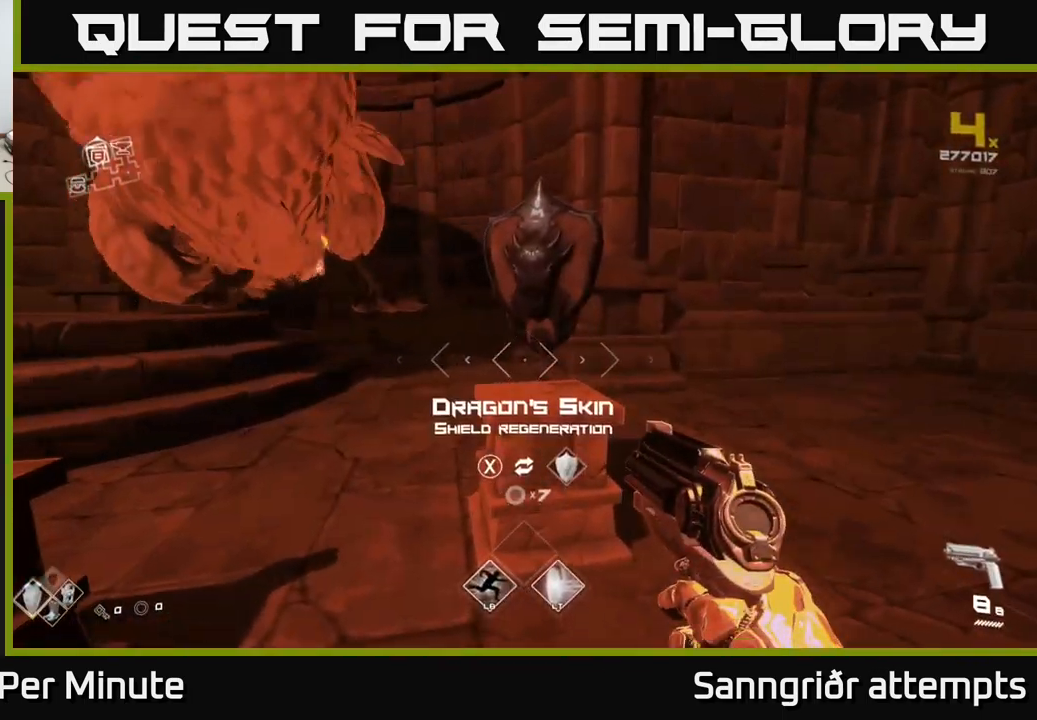
{"buttons": [], "left_stick": "center", "right_stick": "left", "events": [[250, "left_stick", "up"], [333, "left_stick", "center"], [466, "right_stick", "left"]]}
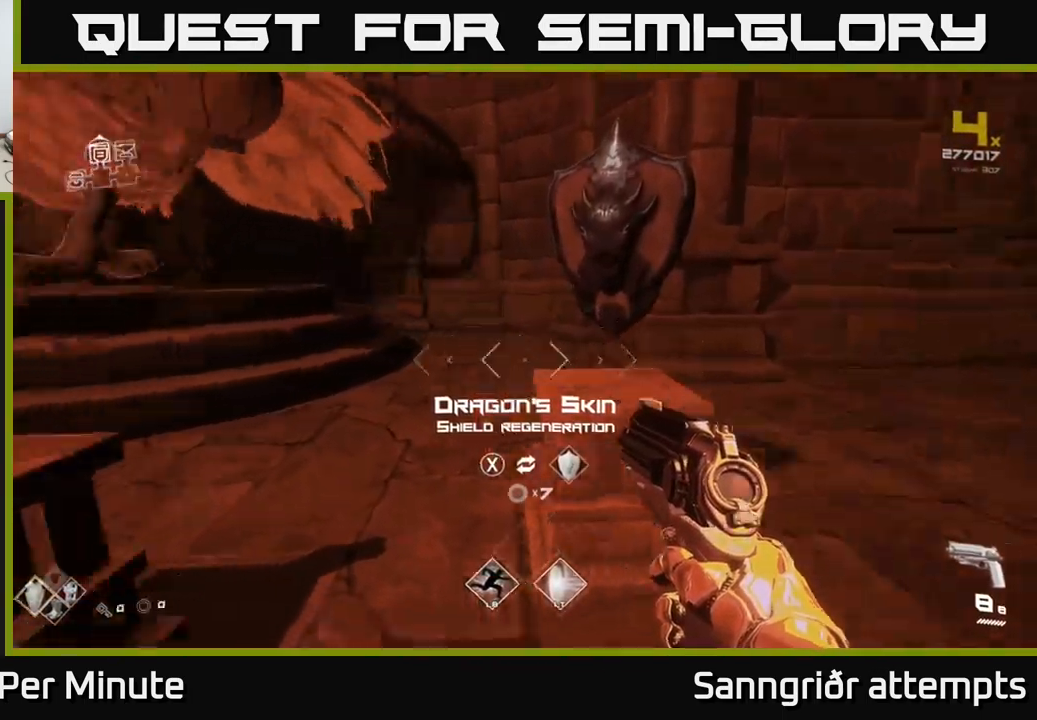
{"buttons": [], "left_stick": "center", "right_stick": "center", "events": [[16, "left_stick", "down-left"], [150, "right_stick", "center"], [200, "left_stick", "center"]]}
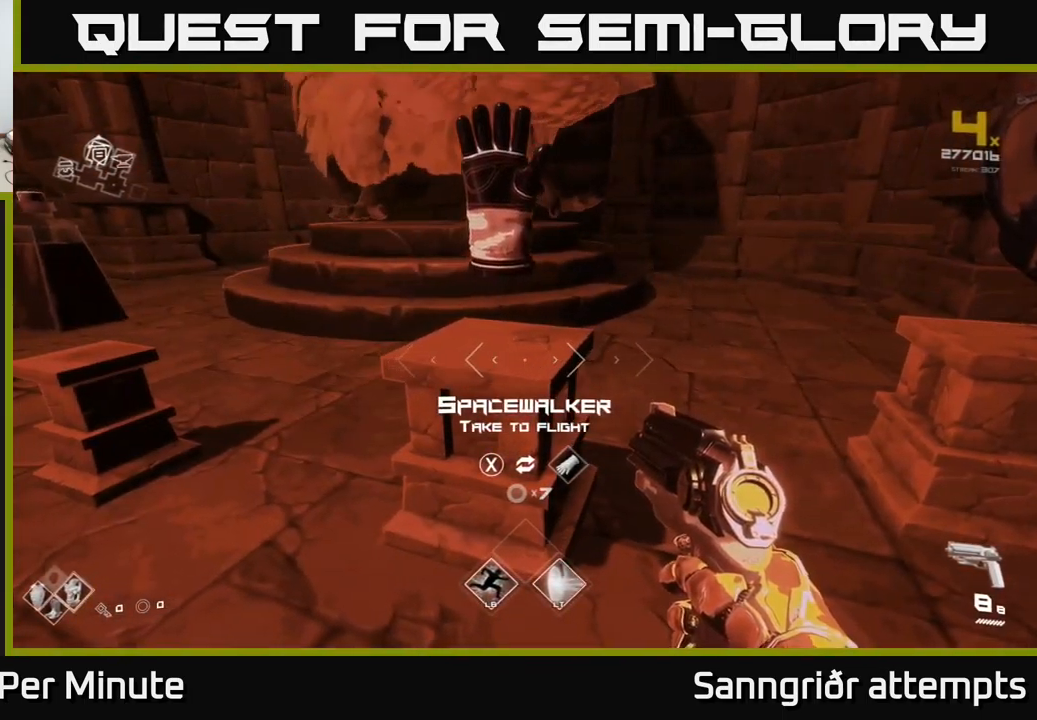
{"buttons": [], "left_stick": "up-left", "right_stick": "left", "events": [[100, "left_stick", "down-left"], [116, "right_stick", "left"], [316, "left_stick", "up-left"]]}
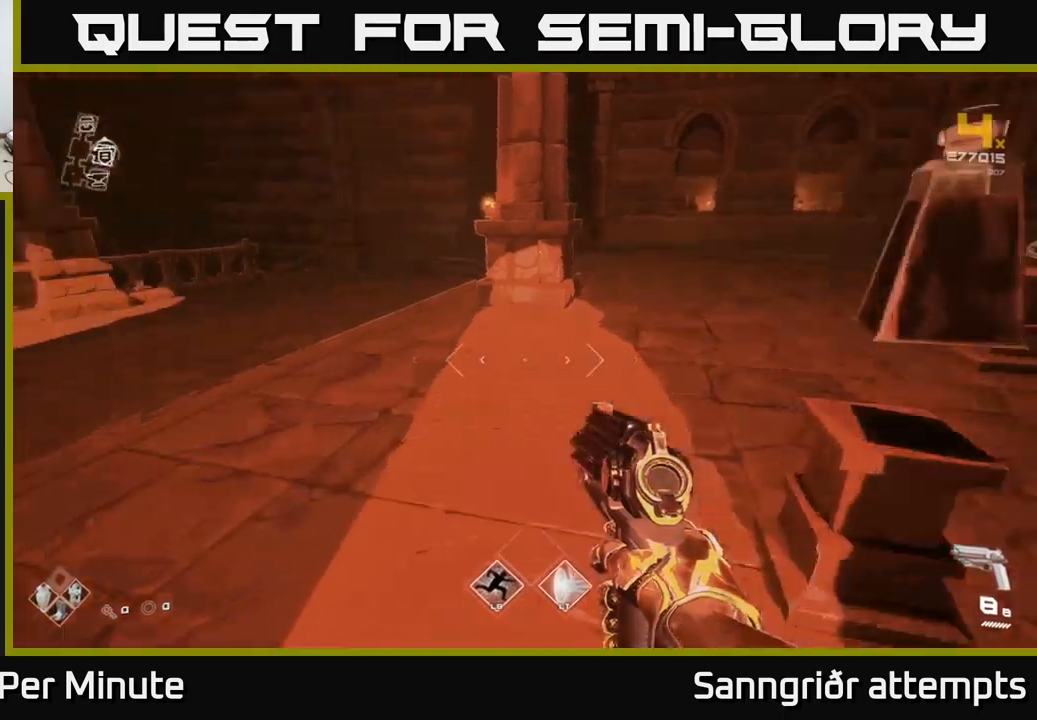
{"buttons": ["A"], "left_stick": "up", "right_stick": "center", "events": [[100, "left_stick", "up"], [183, "L1", "down"], [350, "L1", "up"], [367, "right_stick", "center"], [500, "A", "down"]]}
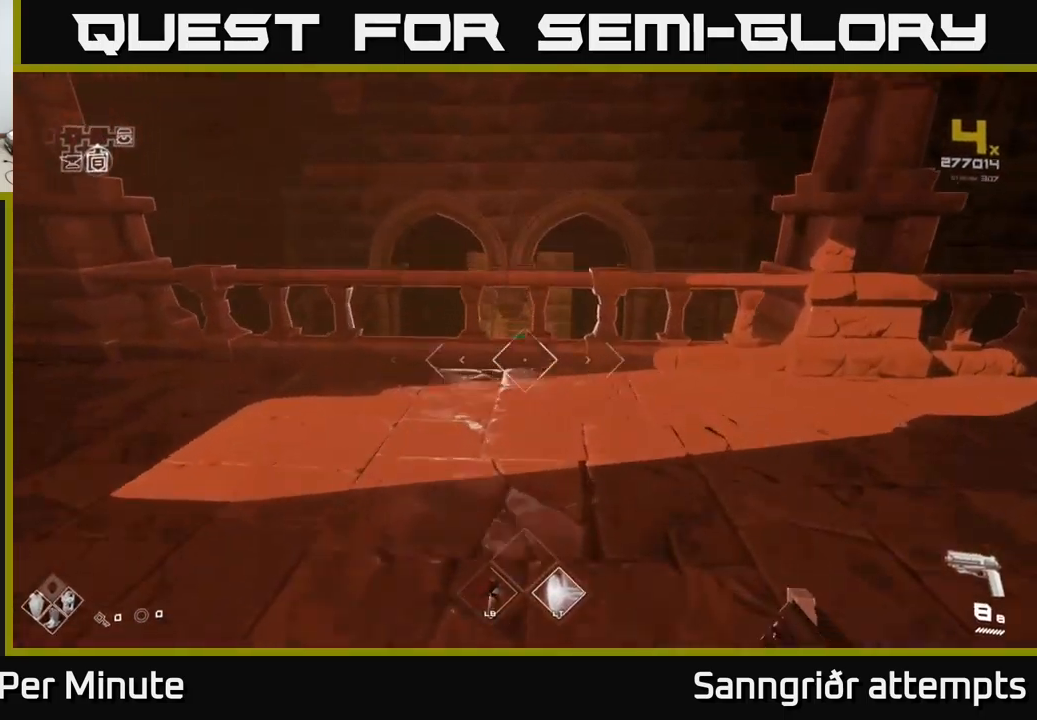
{"buttons": [], "left_stick": "up", "right_stick": "center", "events": [[100, "A", "up"], [183, "A", "down"], [283, "A", "up"]]}
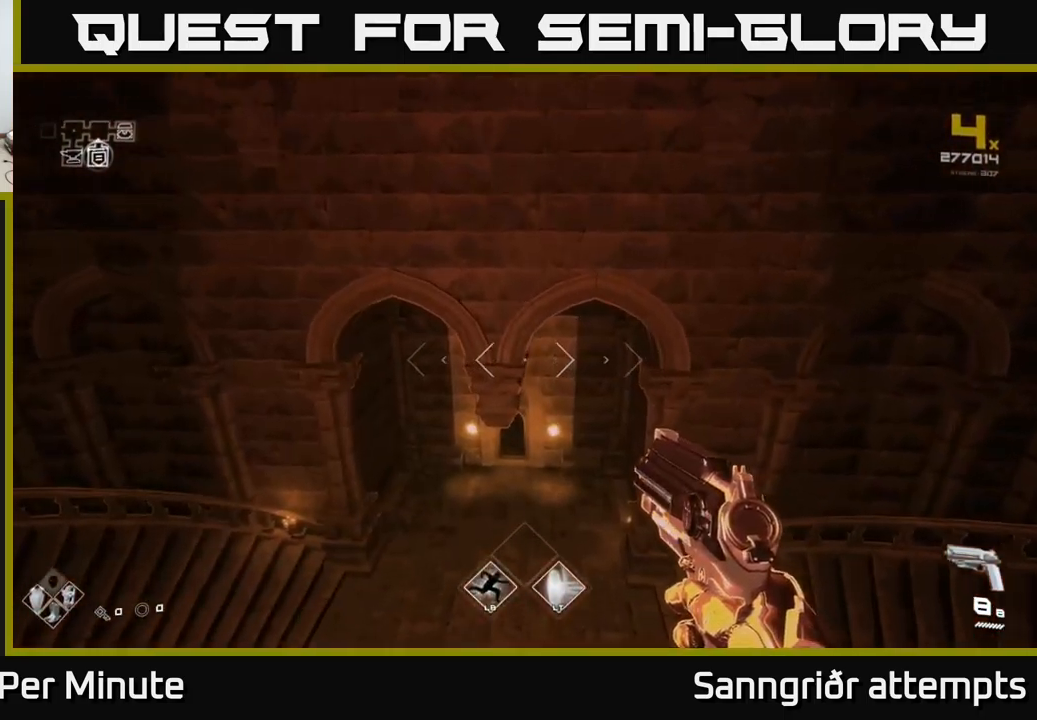
{"buttons": [], "left_stick": "up", "right_stick": "center", "events": [[33, "left_stick", "up-left"], [183, "left_stick", "up"], [333, "left_stick", "up-right"], [417, "right_stick", "up-right"], [467, "left_stick", "up"], [483, "right_stick", "center"]]}
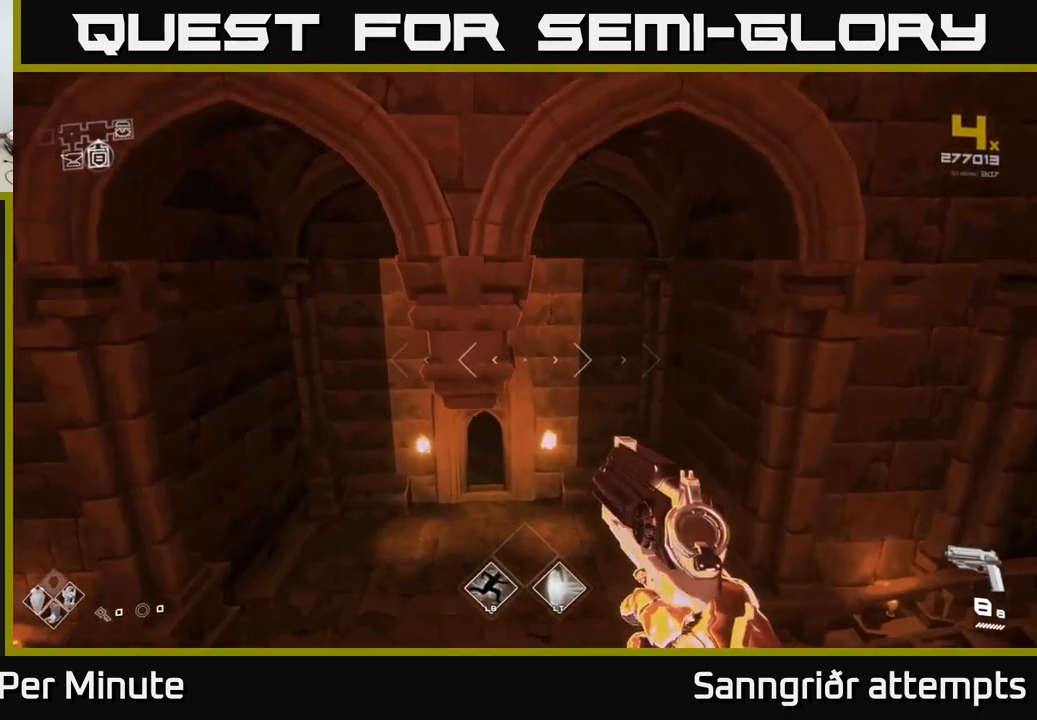
{"buttons": ["L1"], "left_stick": "up", "right_stick": "center", "events": [[400, "L1", "down"]]}
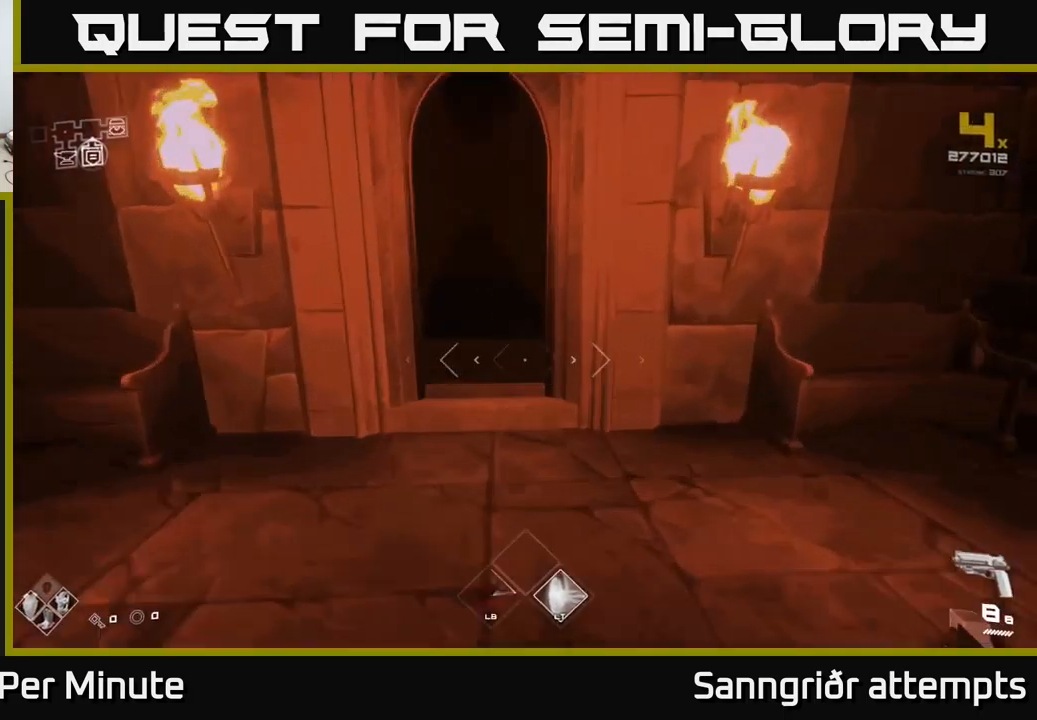
{"buttons": ["L1"], "left_stick": "up", "right_stick": "center", "events": [[317, "left_stick", "up-left"], [450, "left_stick", "up"]]}
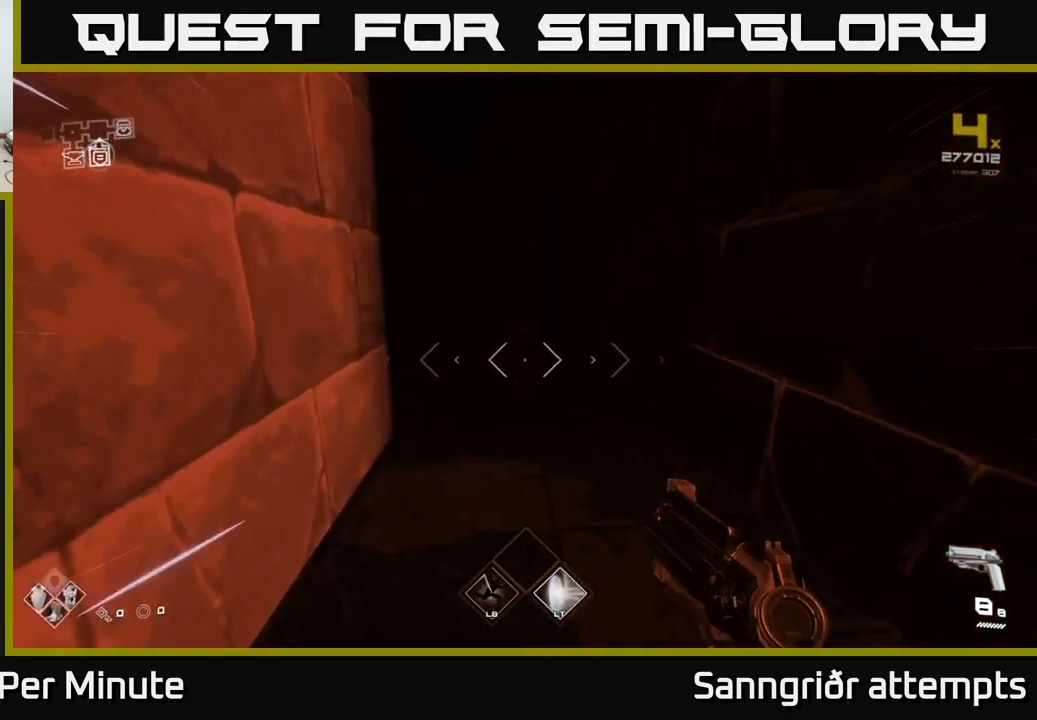
{"buttons": ["L1"], "left_stick": "up", "right_stick": "center", "events": []}
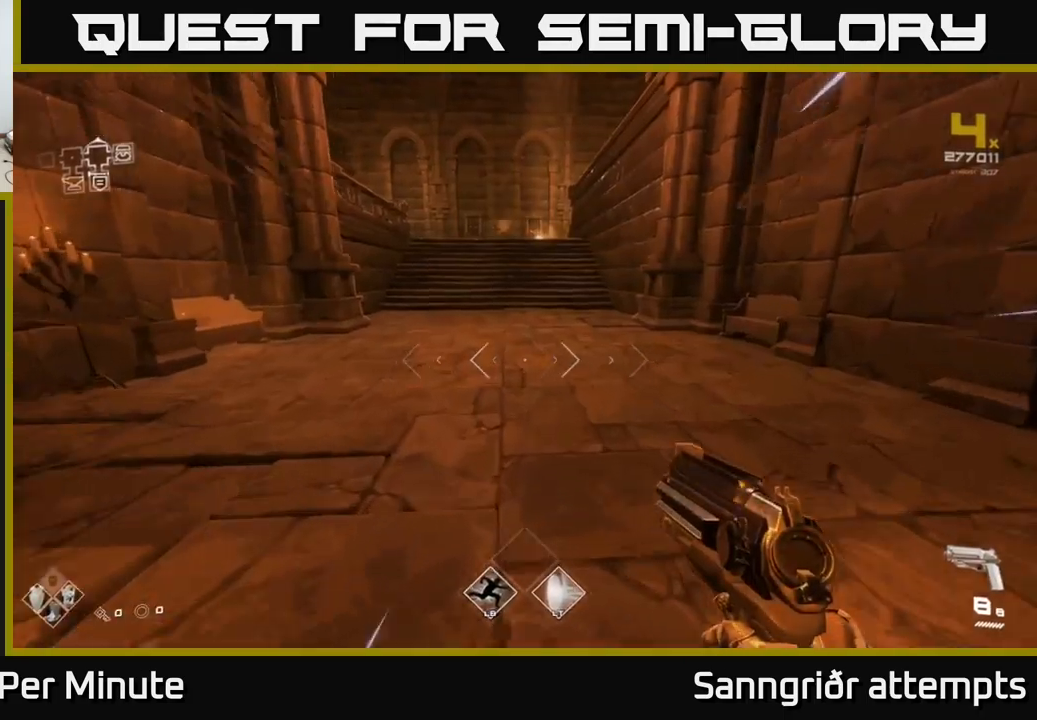
{"buttons": ["L1"], "left_stick": "up", "right_stick": "center", "events": [[83, "right_stick", "left"], [200, "right_stick", "center"]]}
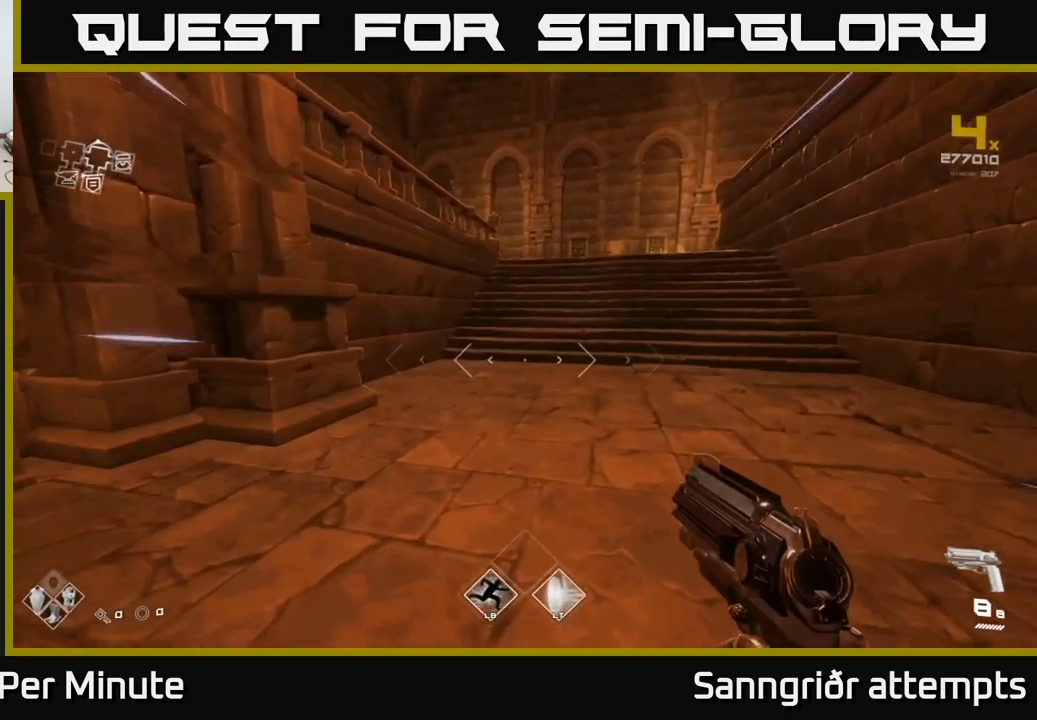
{"buttons": ["L1"], "left_stick": "up", "right_stick": "center", "events": []}